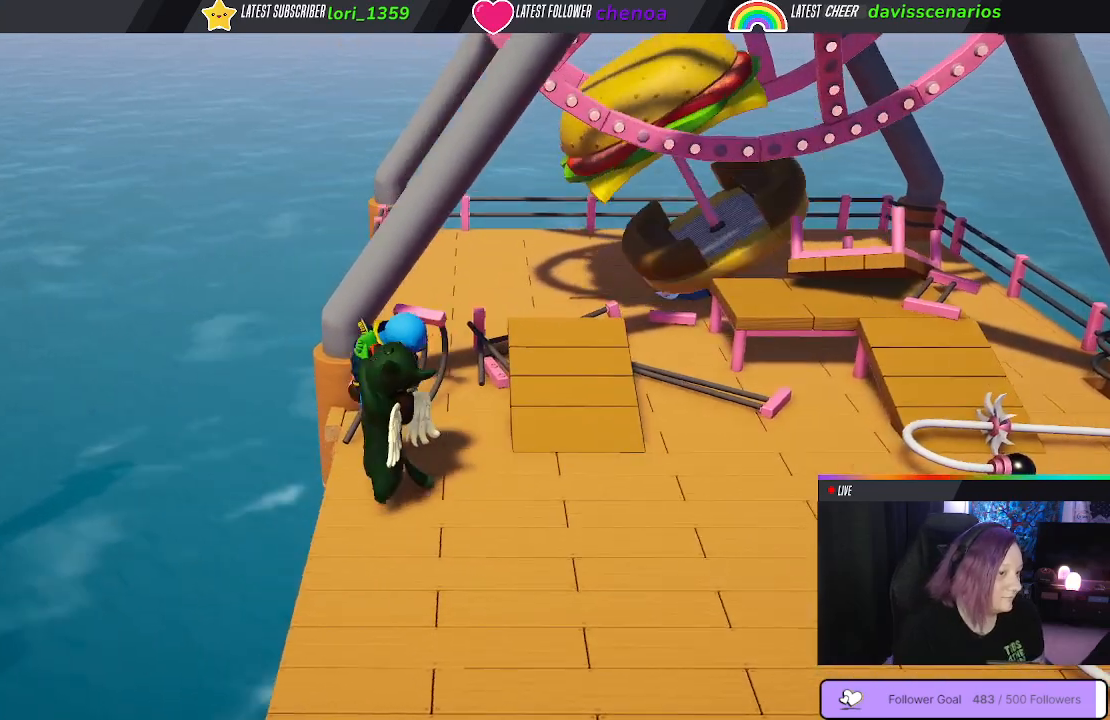
Gameplay with a controller (Xbox layout); each line is a JSON object with the inputs held at the frame after it. "events" lists button and stick changes between this image and that frame as [ms after this image, input, new state], when the widget could be followed in between. Not read: R3.
{"buttons": ["L1", "L3"], "left_stick": "down-right", "right_stick": "center", "events": [[50, "left_stick", "down-right"]]}
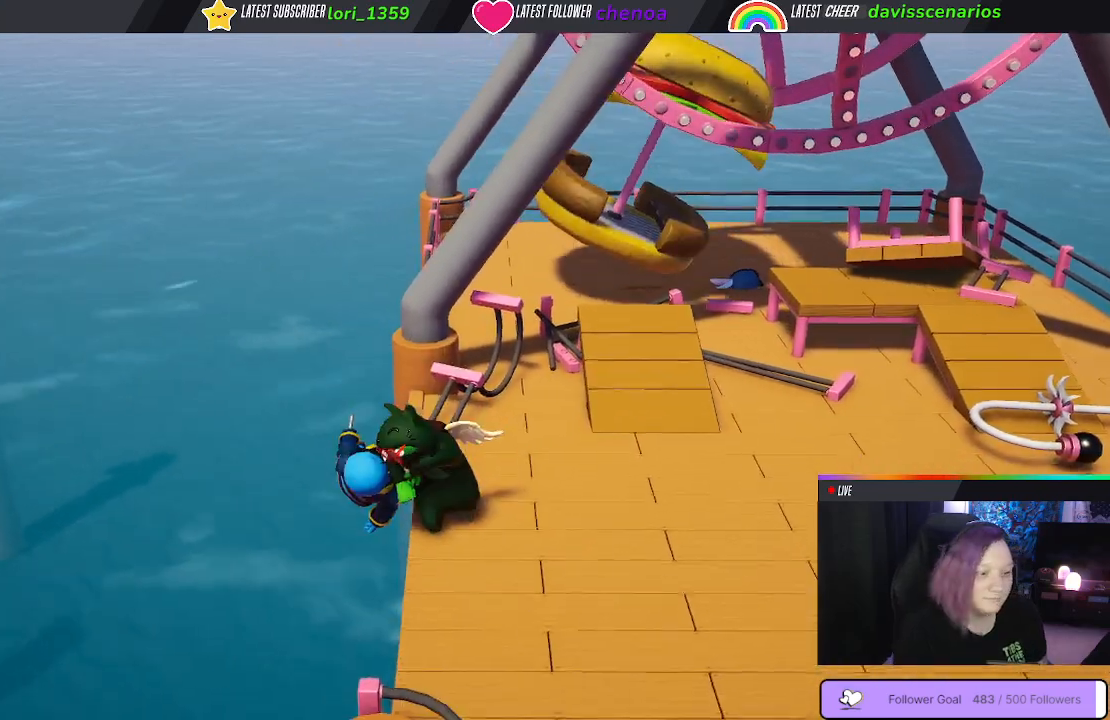
{"buttons": [], "left_stick": "down-right", "right_stick": "center", "events": [[267, "L1", "up"], [367, "L3", "up"]]}
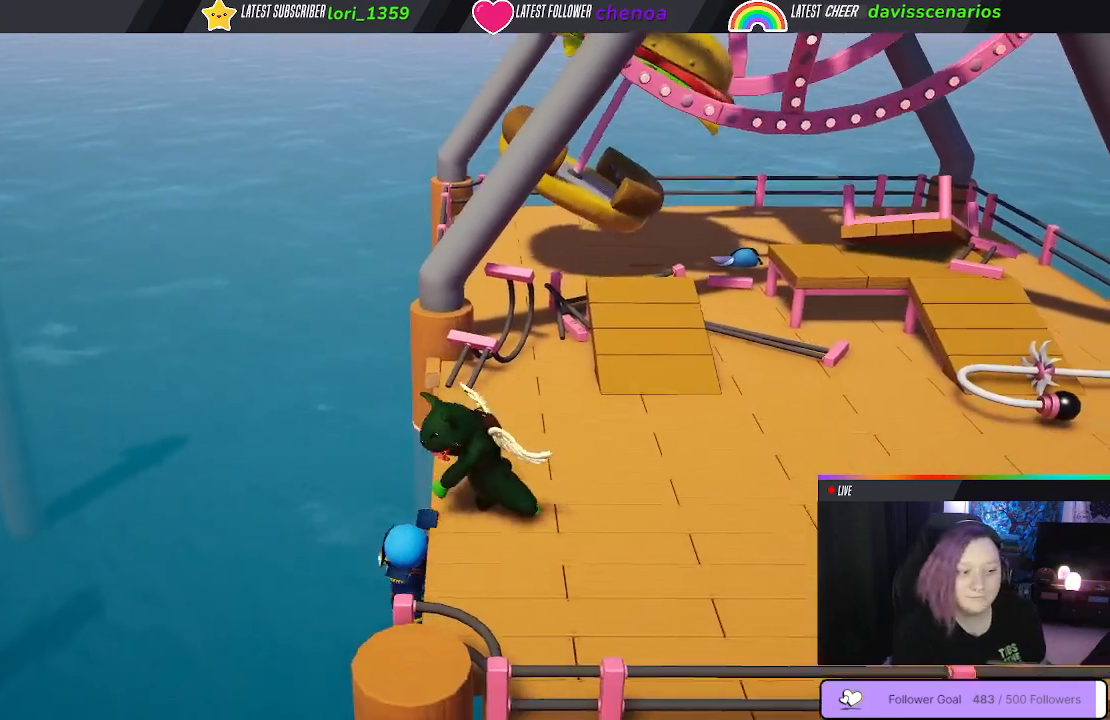
{"buttons": [], "left_stick": "right", "right_stick": "center", "events": [[500, "left_stick", "right"]]}
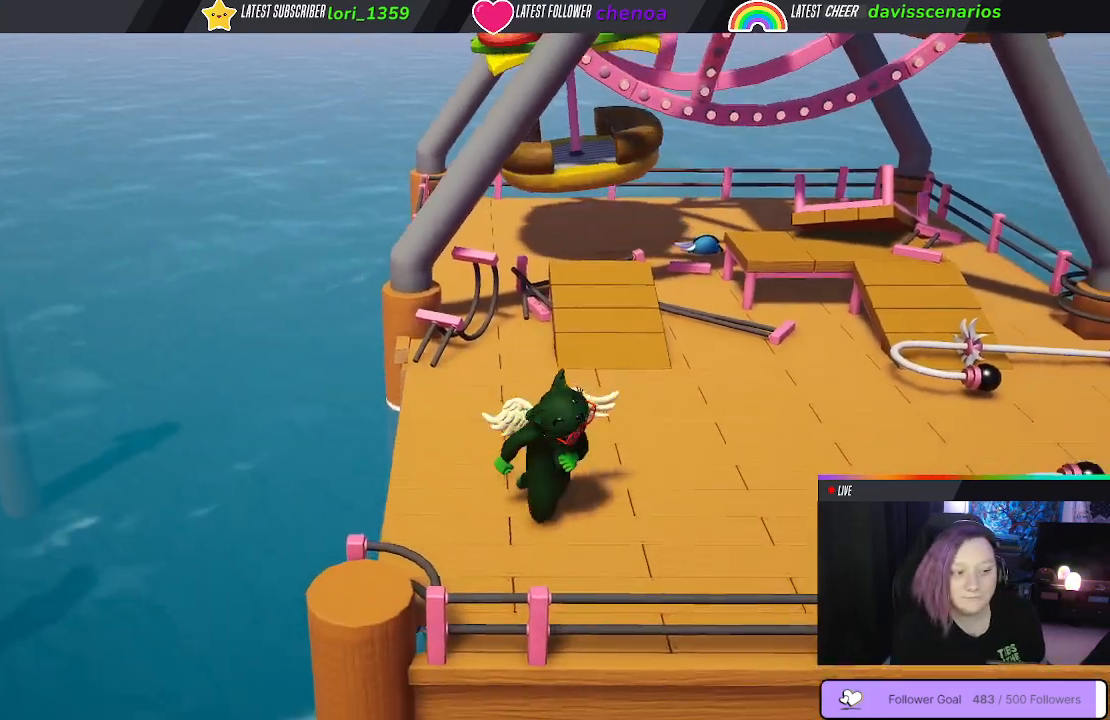
{"buttons": [], "left_stick": "up-right", "right_stick": "center", "events": [[100, "left_stick", "up-right"]]}
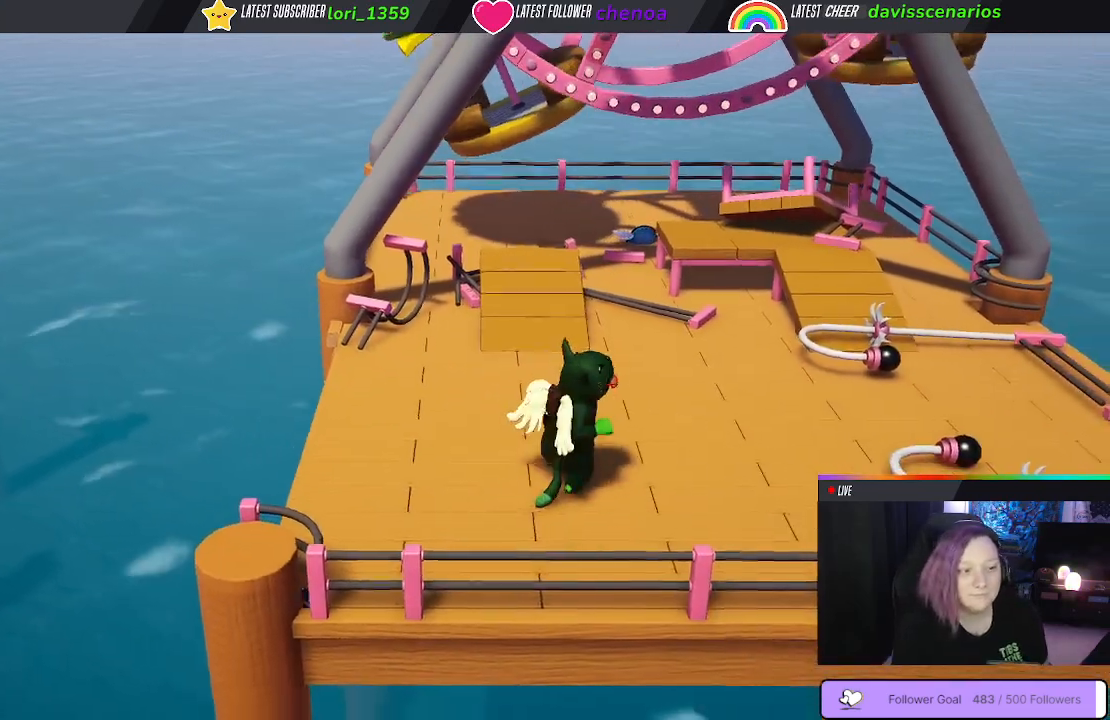
{"buttons": [], "left_stick": "down-right", "right_stick": "center", "events": [[433, "left_stick", "down-right"]]}
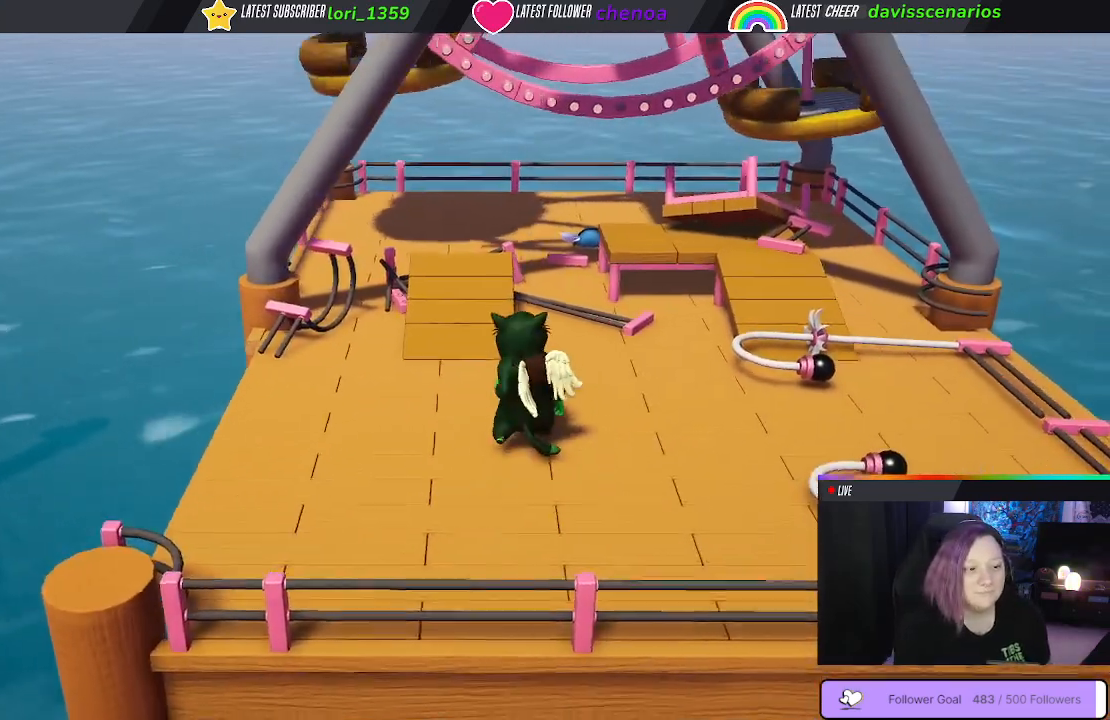
{"buttons": [], "left_stick": "center", "right_stick": "center", "events": [[150, "left_stick", "down"], [383, "left_stick", "center"]]}
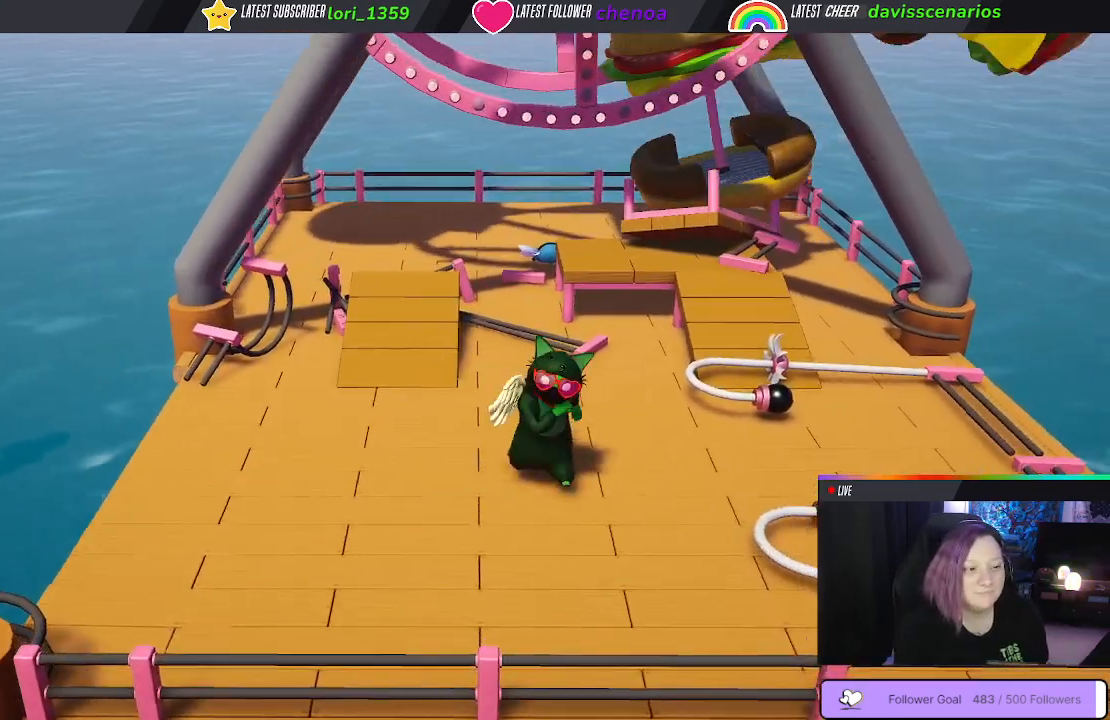
{"buttons": ["A"], "left_stick": "center", "right_stick": "center", "events": [[17, "A", "down"]]}
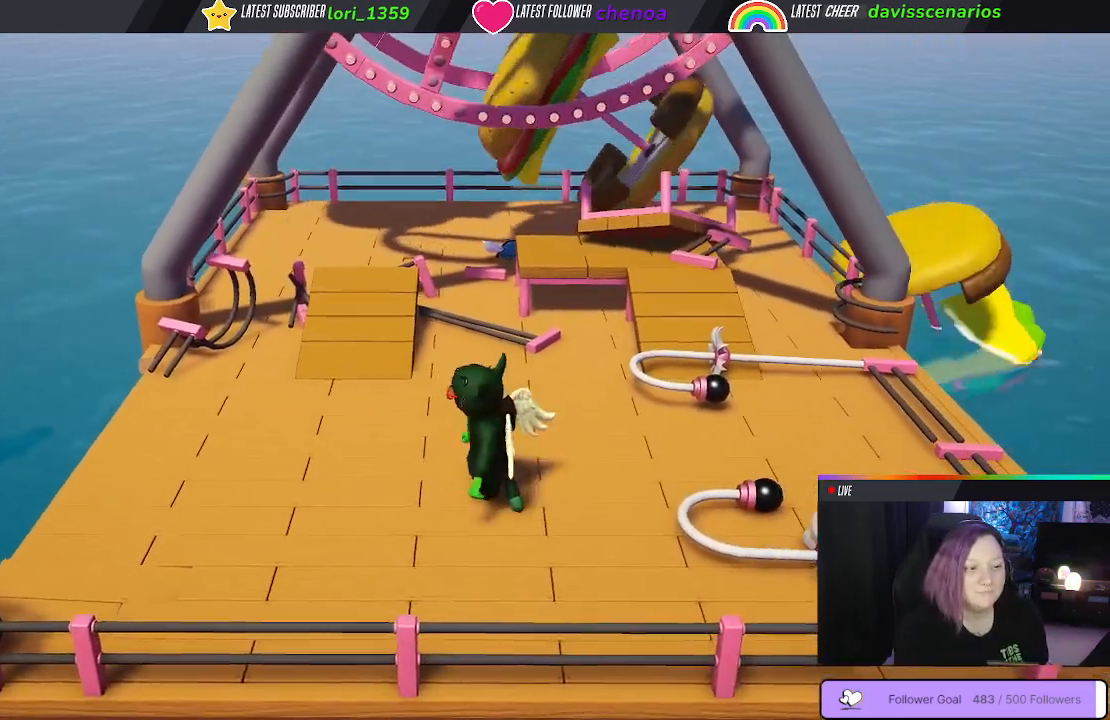
{"buttons": ["A"], "left_stick": "center", "right_stick": "center", "events": []}
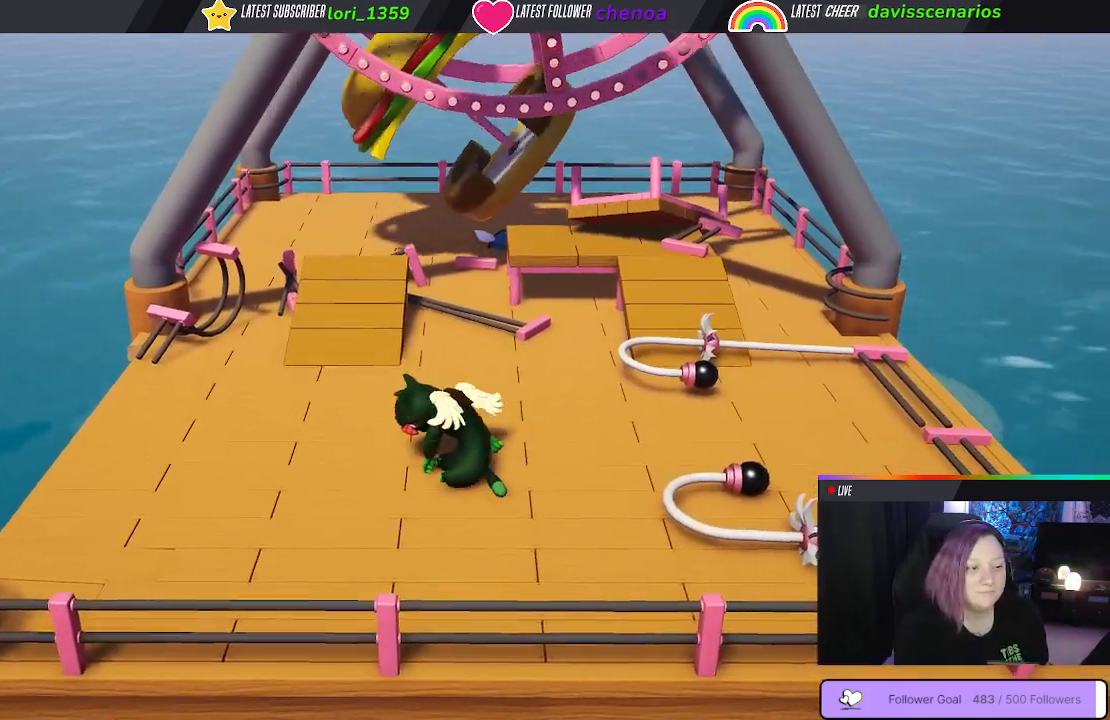
{"buttons": ["A"], "left_stick": "center", "right_stick": "center", "events": [[100, "R1", "down"], [200, "R1", "up"]]}
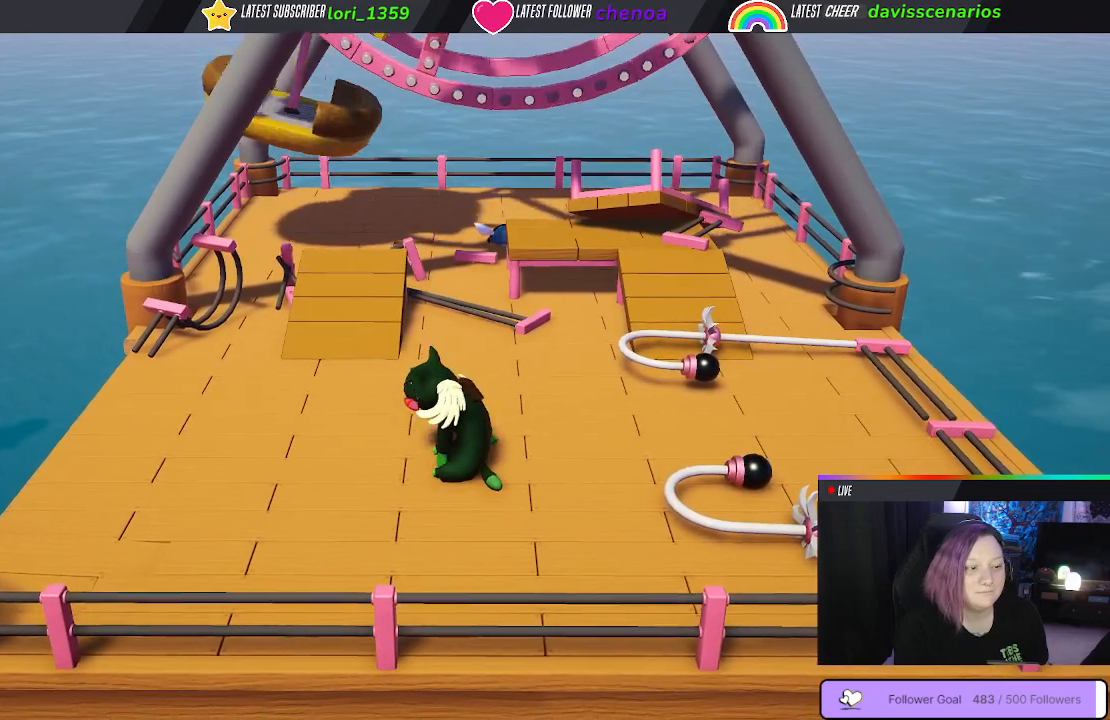
{"buttons": ["A"], "left_stick": "center", "right_stick": "center", "events": []}
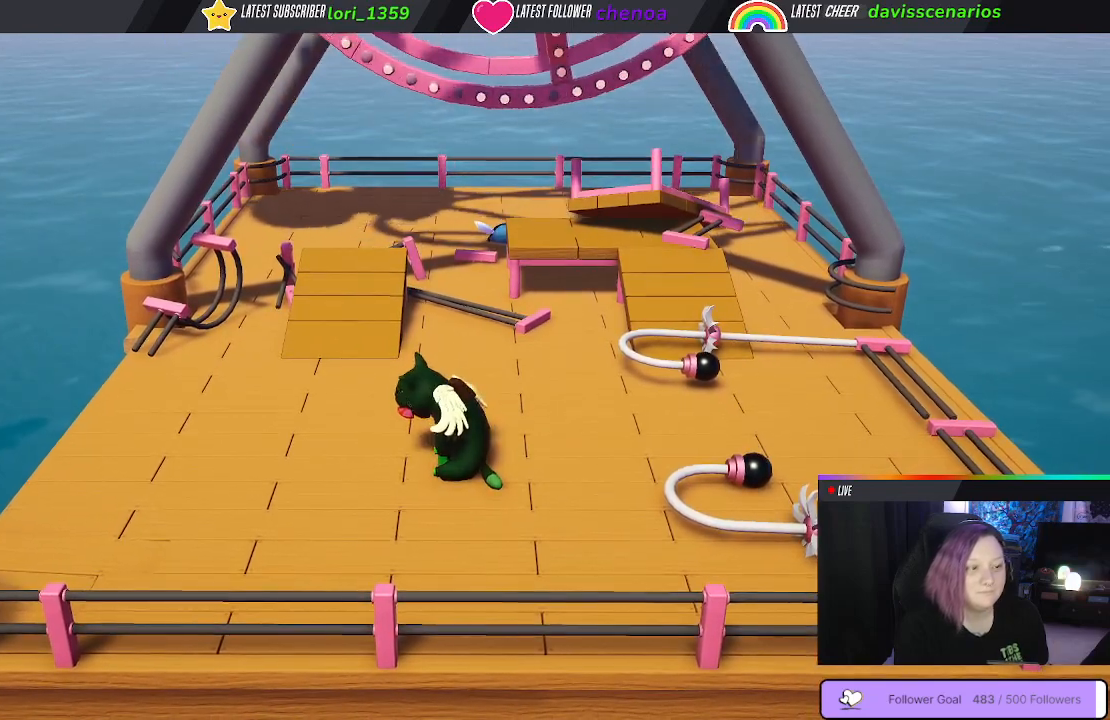
{"buttons": ["A"], "left_stick": "center", "right_stick": "center", "events": []}
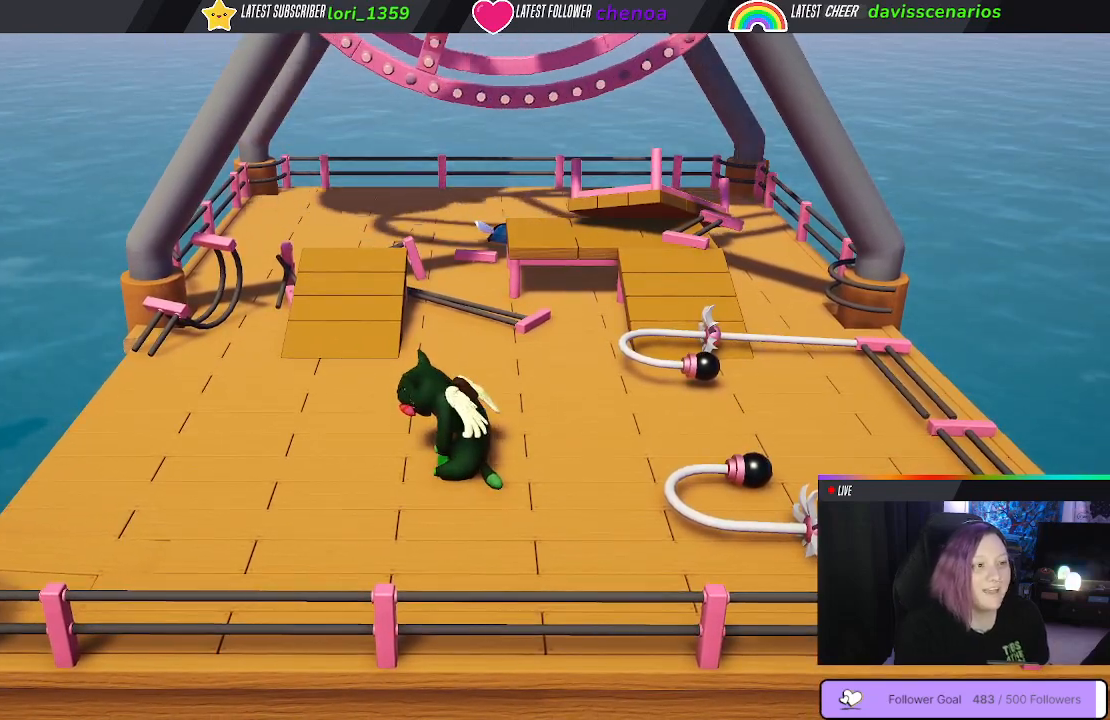
{"buttons": ["A"], "left_stick": "center", "right_stick": "center", "events": []}
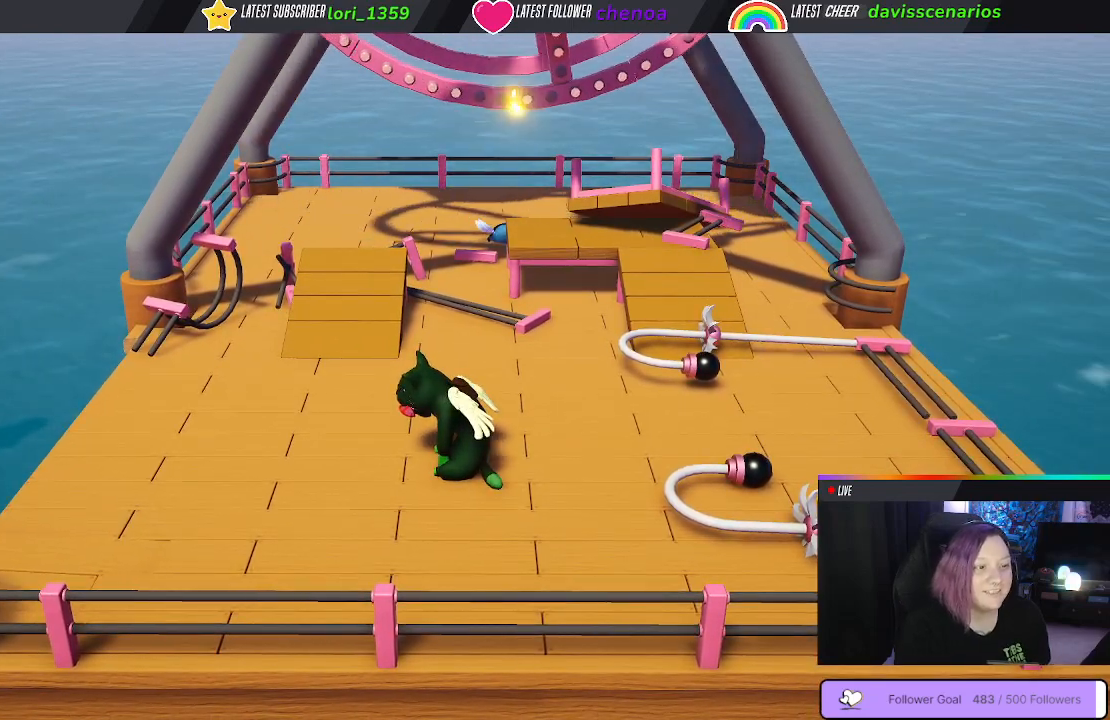
{"buttons": ["A"], "left_stick": "center", "right_stick": "center", "events": []}
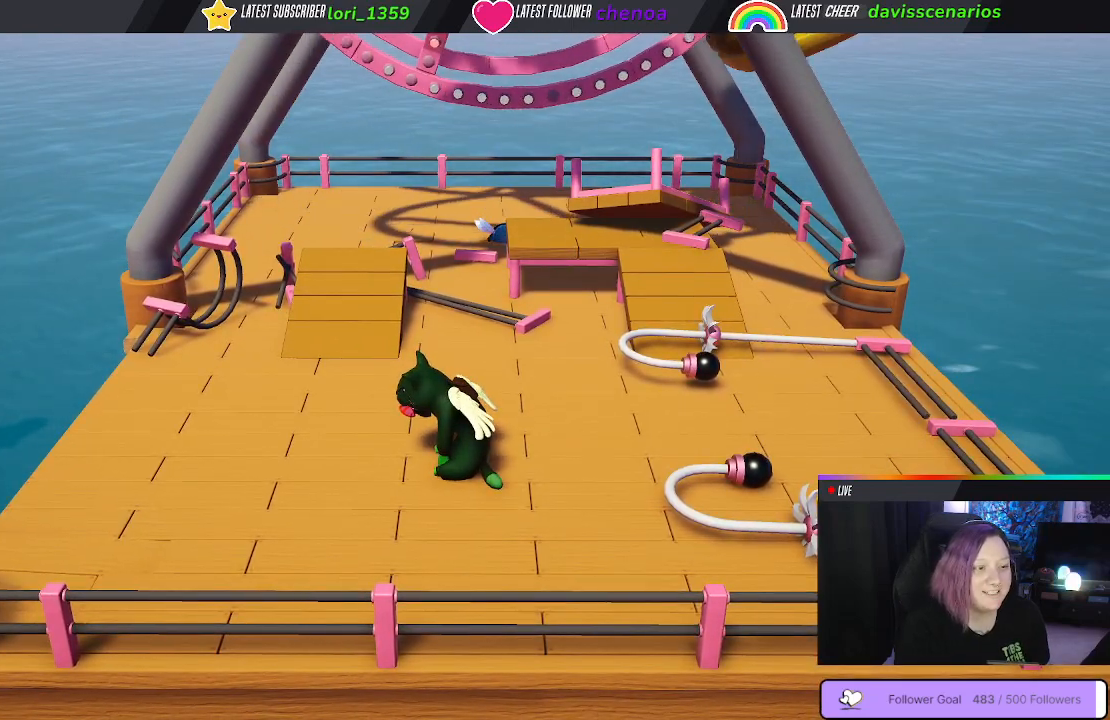
{"buttons": ["A"], "left_stick": "center", "right_stick": "center", "events": []}
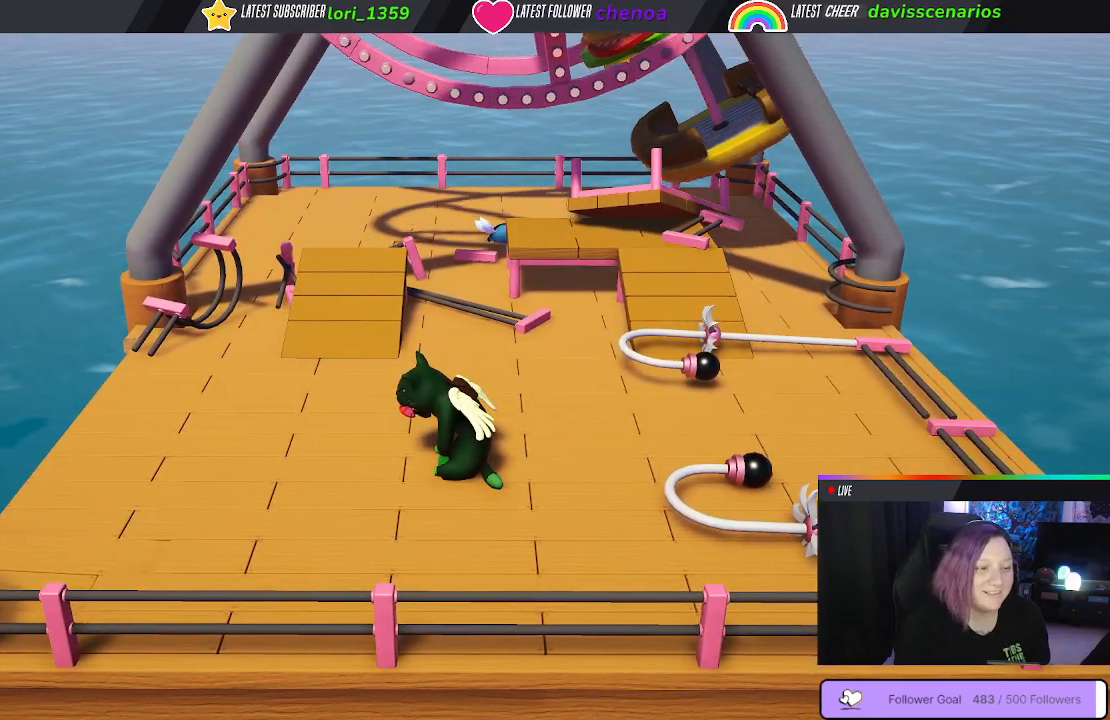
{"buttons": ["A"], "left_stick": "center", "right_stick": "center", "events": []}
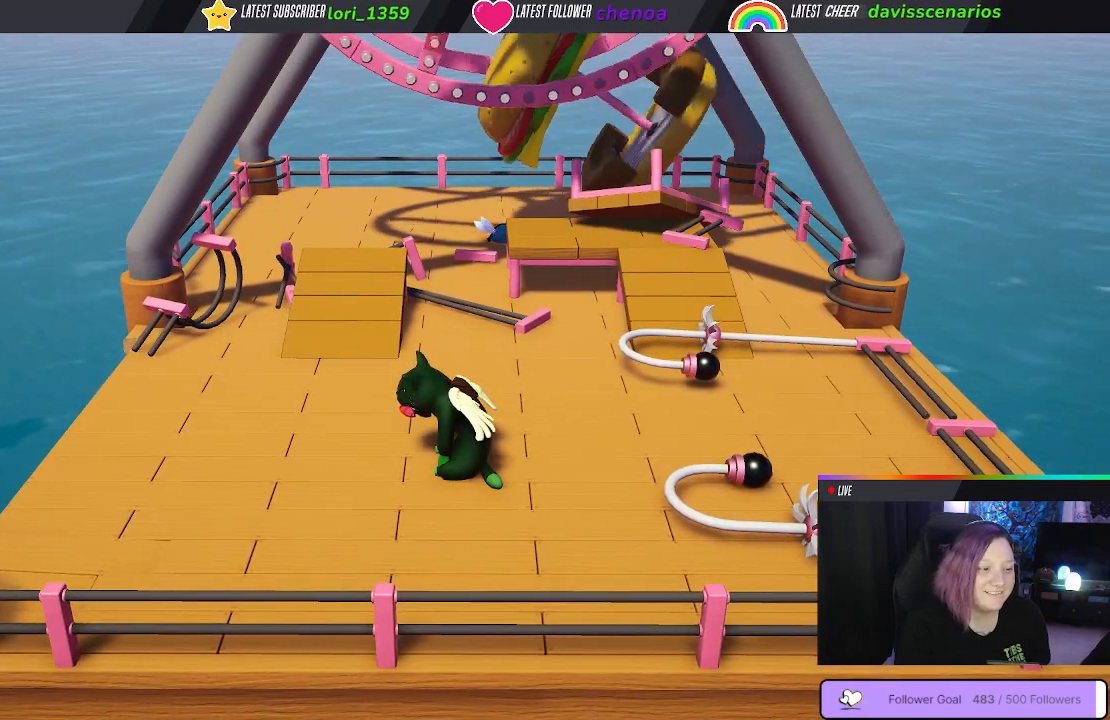
{"buttons": ["A"], "left_stick": "center", "right_stick": "center", "events": []}
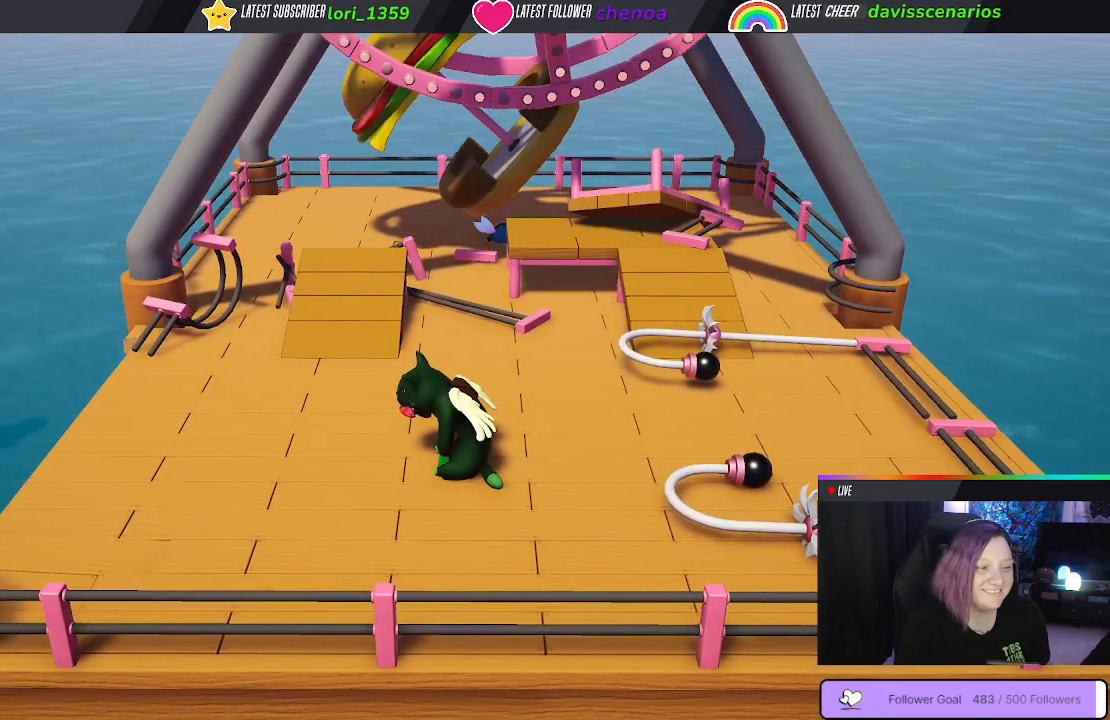
{"buttons": ["A"], "left_stick": "center", "right_stick": "center", "events": []}
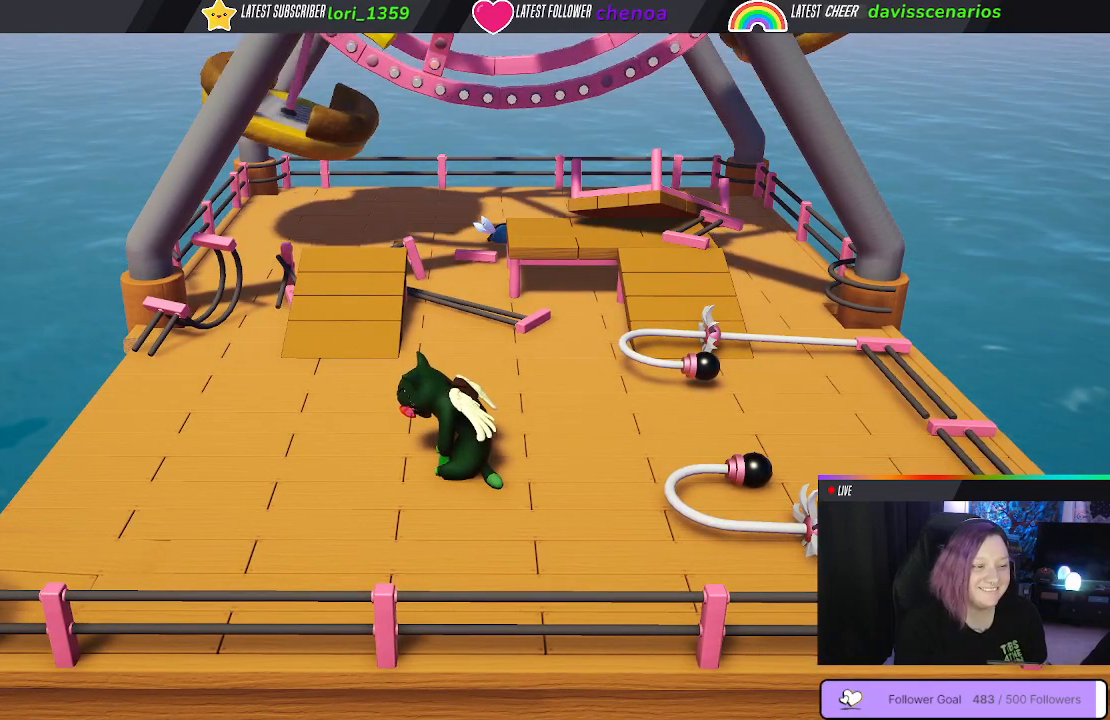
{"buttons": ["A"], "left_stick": "center", "right_stick": "center", "events": []}
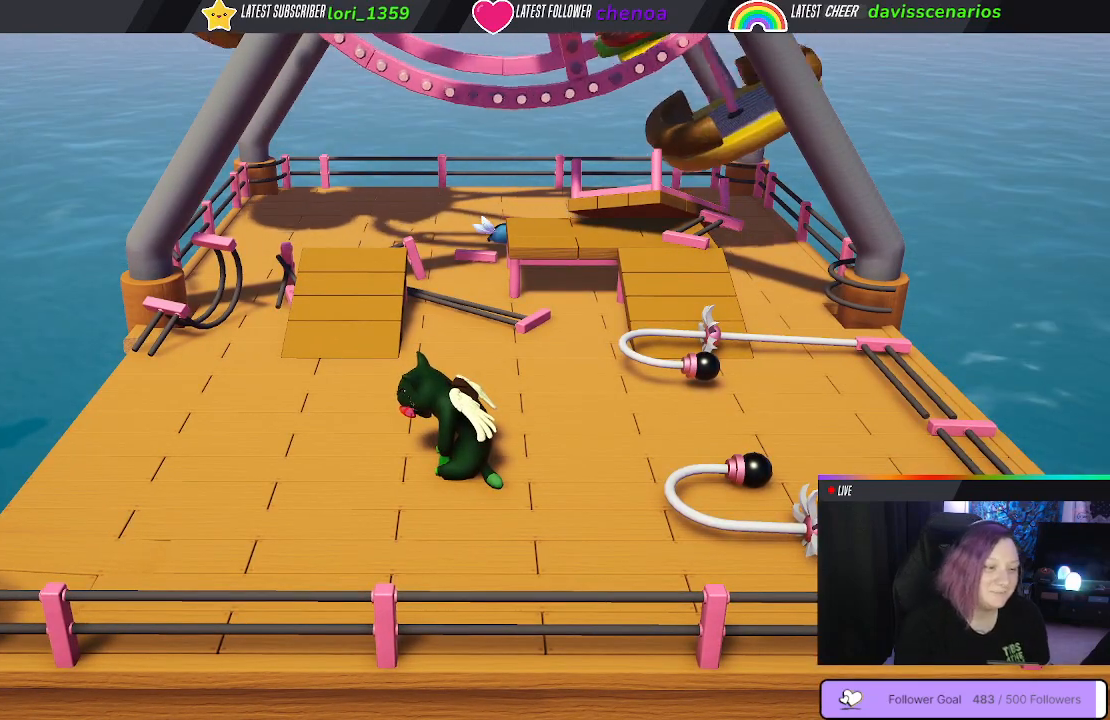
{"buttons": [], "left_stick": "center", "right_stick": "center", "events": [[150, "A", "up"]]}
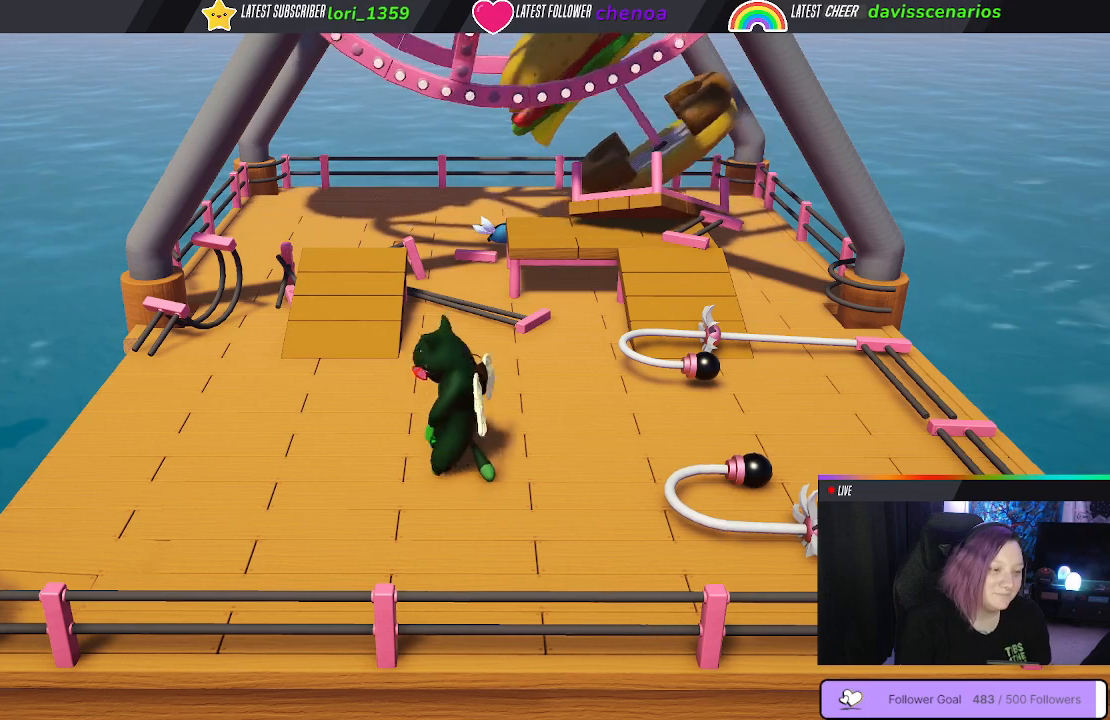
{"buttons": [], "left_stick": "center", "right_stick": "center"}
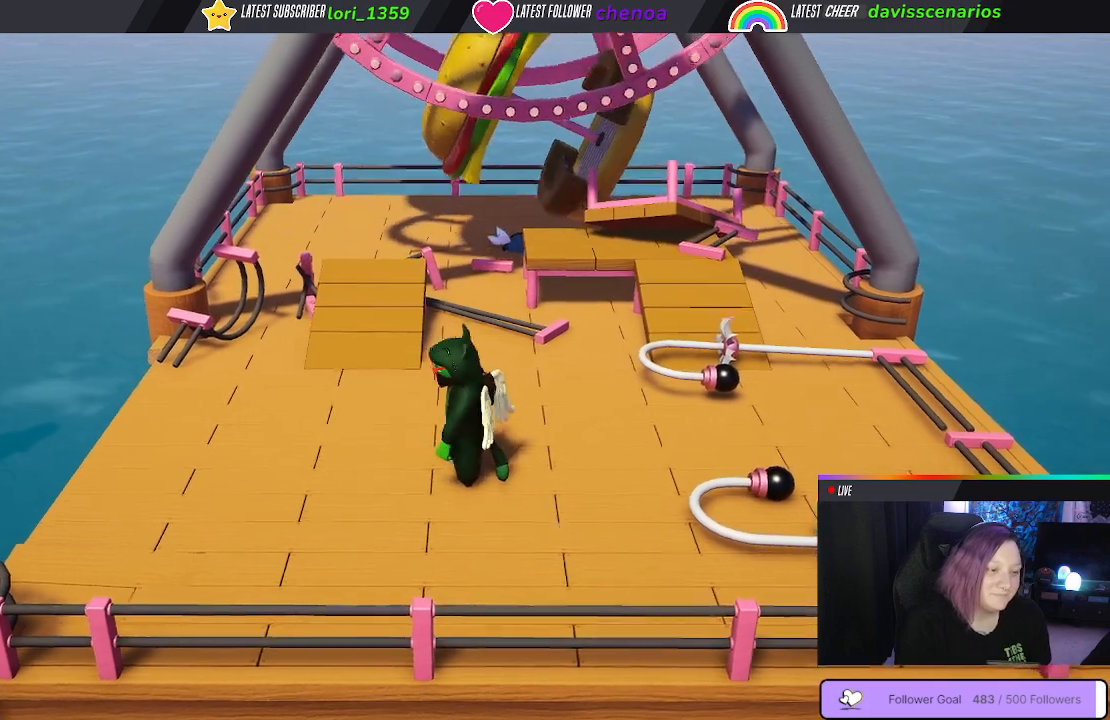
{"buttons": [], "left_stick": "center", "right_stick": "center", "events": [[17, "right_stick", "right"], [67, "right_stick", "up-right"], [133, "left_stick", "left"], [333, "left_stick", "center"], [367, "right_stick", "center"]]}
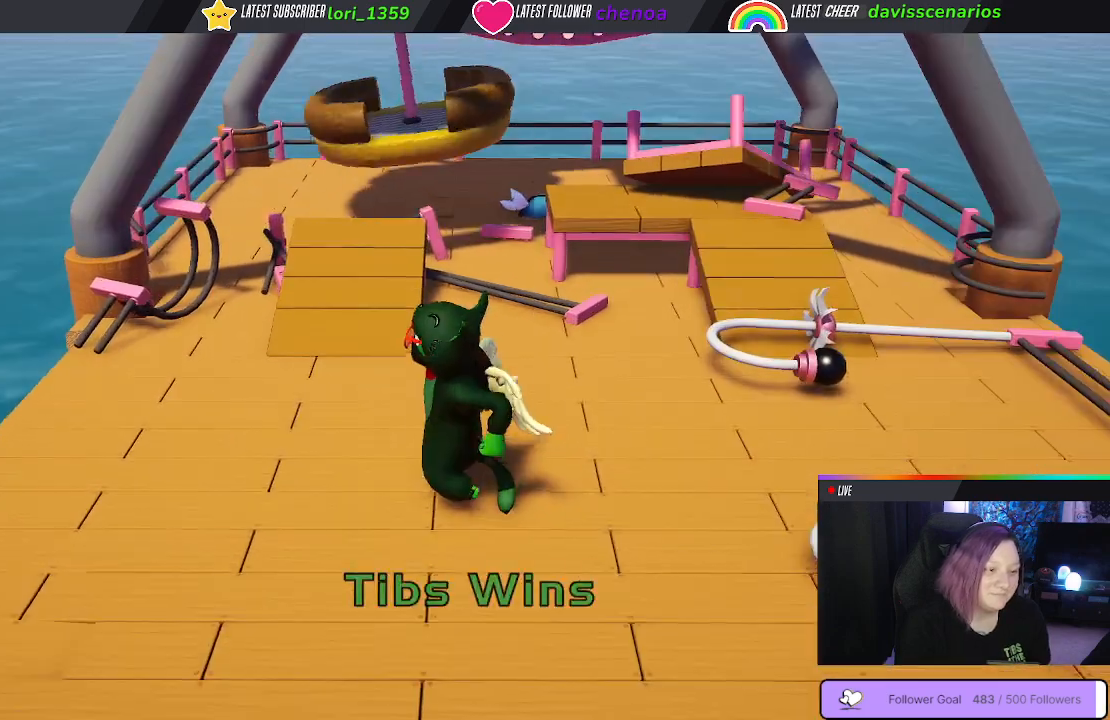
{"buttons": ["Y"], "left_stick": "center", "right_stick": "center", "events": [[367, "Y", "down"]]}
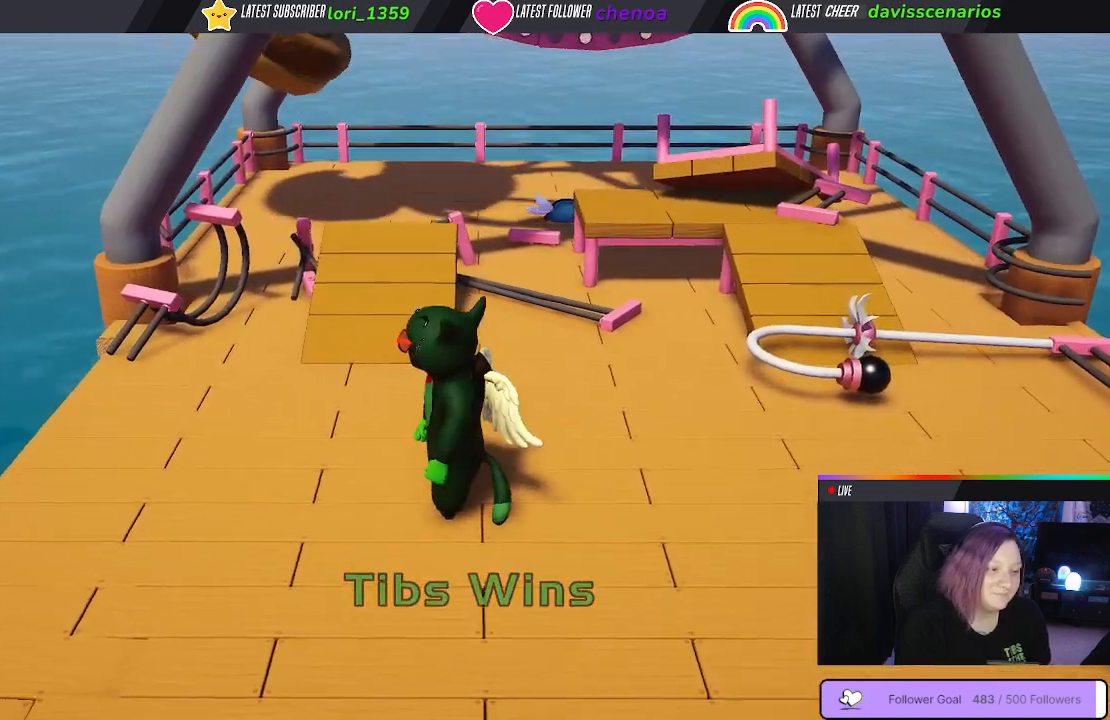
{"buttons": ["Y"], "left_stick": "center", "right_stick": "center", "events": []}
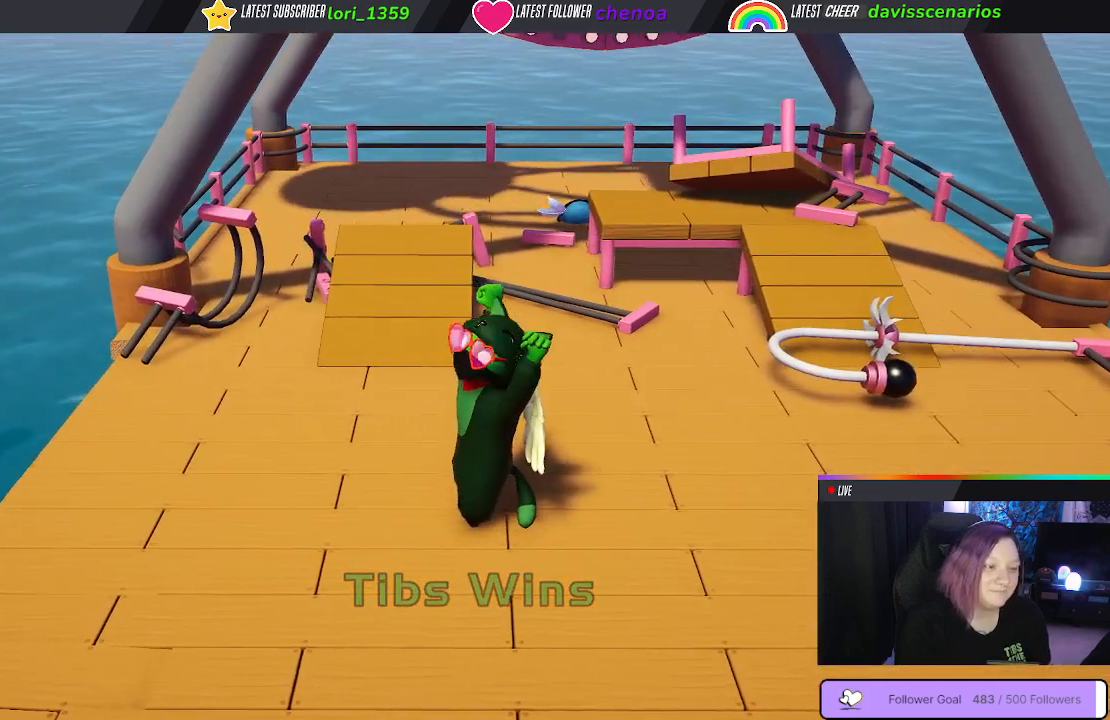
{"buttons": ["Y"], "left_stick": "center", "right_stick": "center", "events": []}
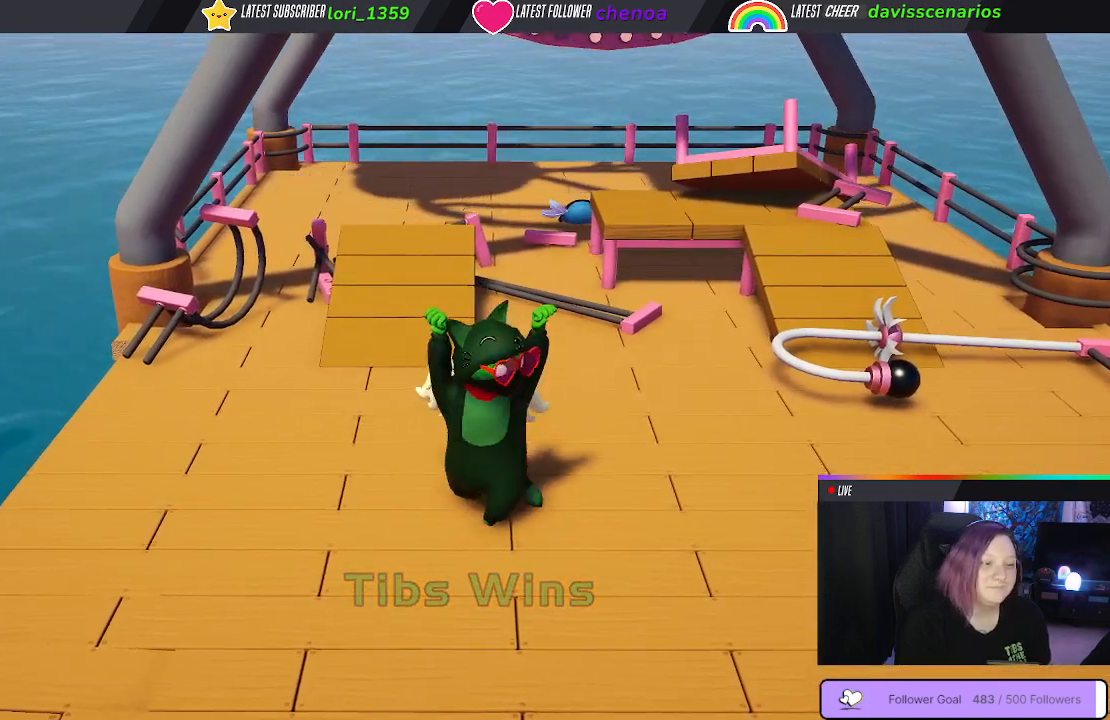
{"buttons": ["Y"], "left_stick": "center", "right_stick": "center", "events": []}
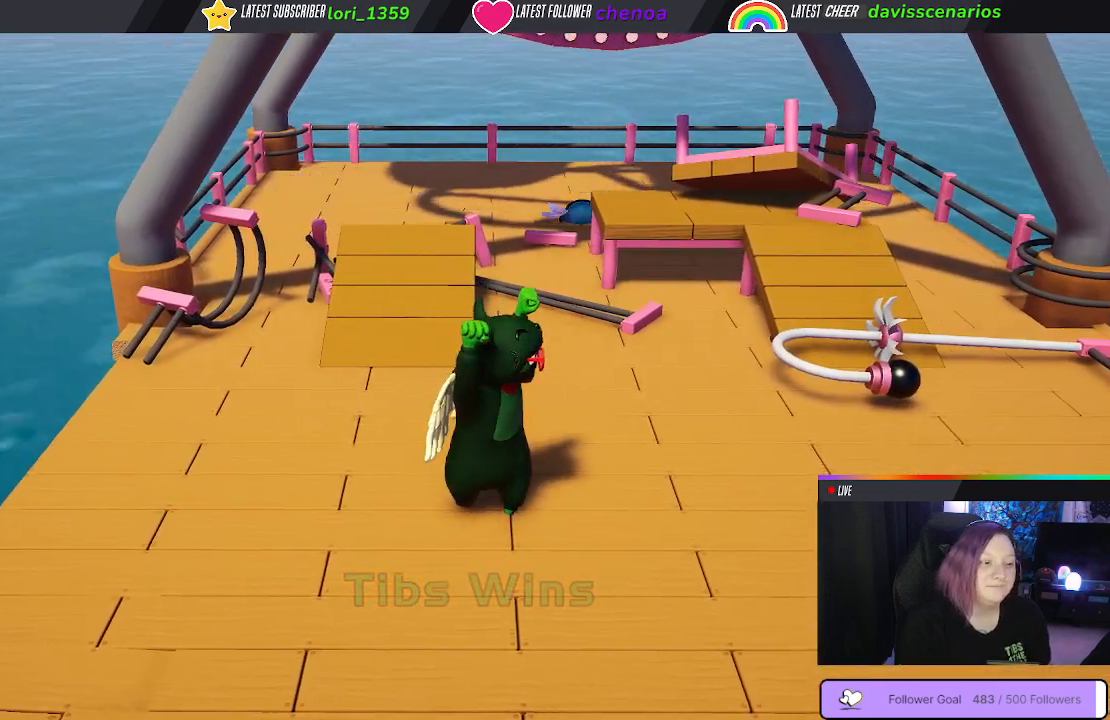
{"buttons": ["Y"], "left_stick": "center", "right_stick": "center", "events": []}
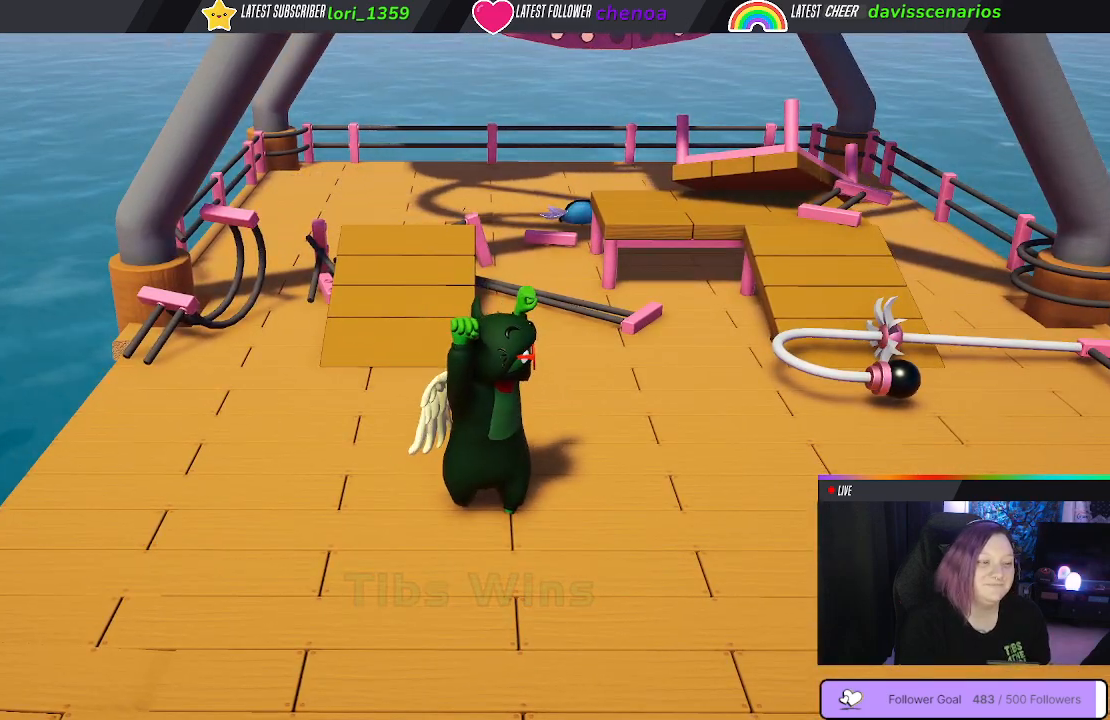
{"buttons": ["Y"], "left_stick": "center", "right_stick": "center", "events": []}
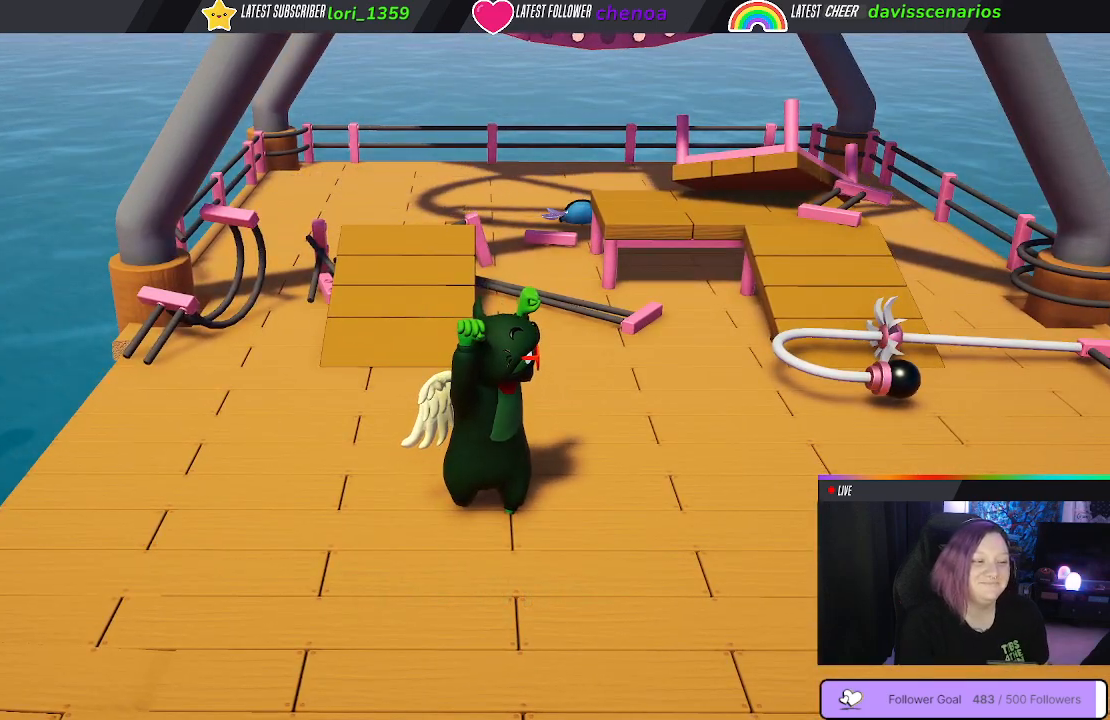
{"buttons": ["Y"], "left_stick": "center", "right_stick": "center", "events": []}
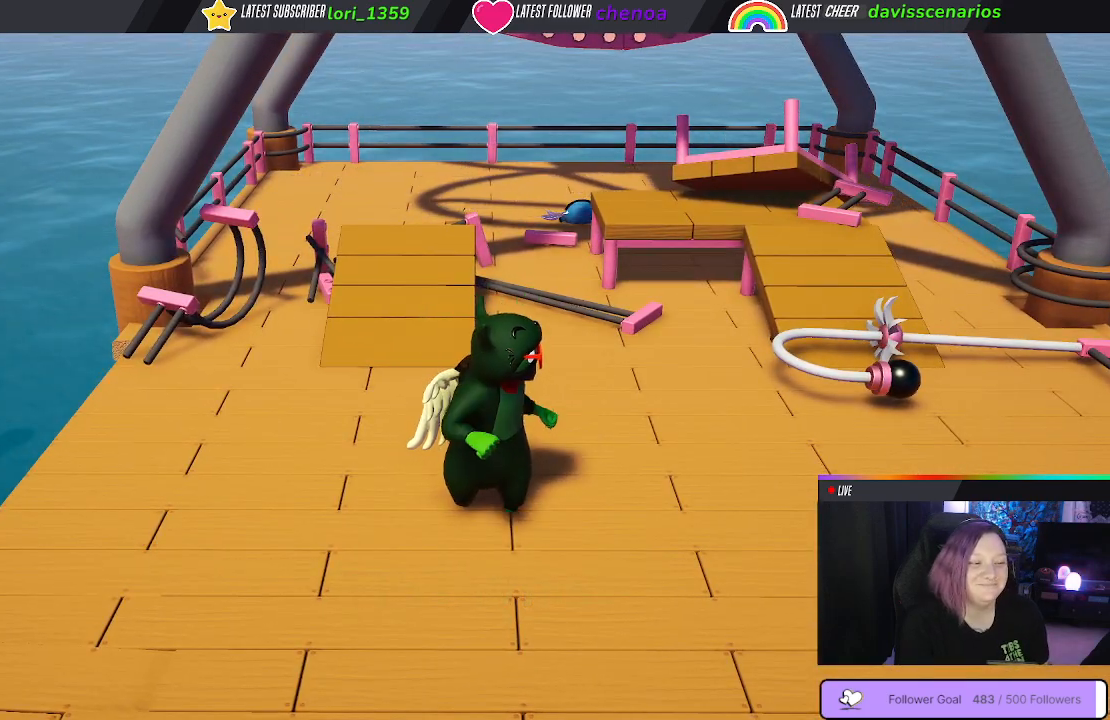
{"buttons": [], "left_stick": "center", "right_stick": "center", "events": [[417, "Y", "up"]]}